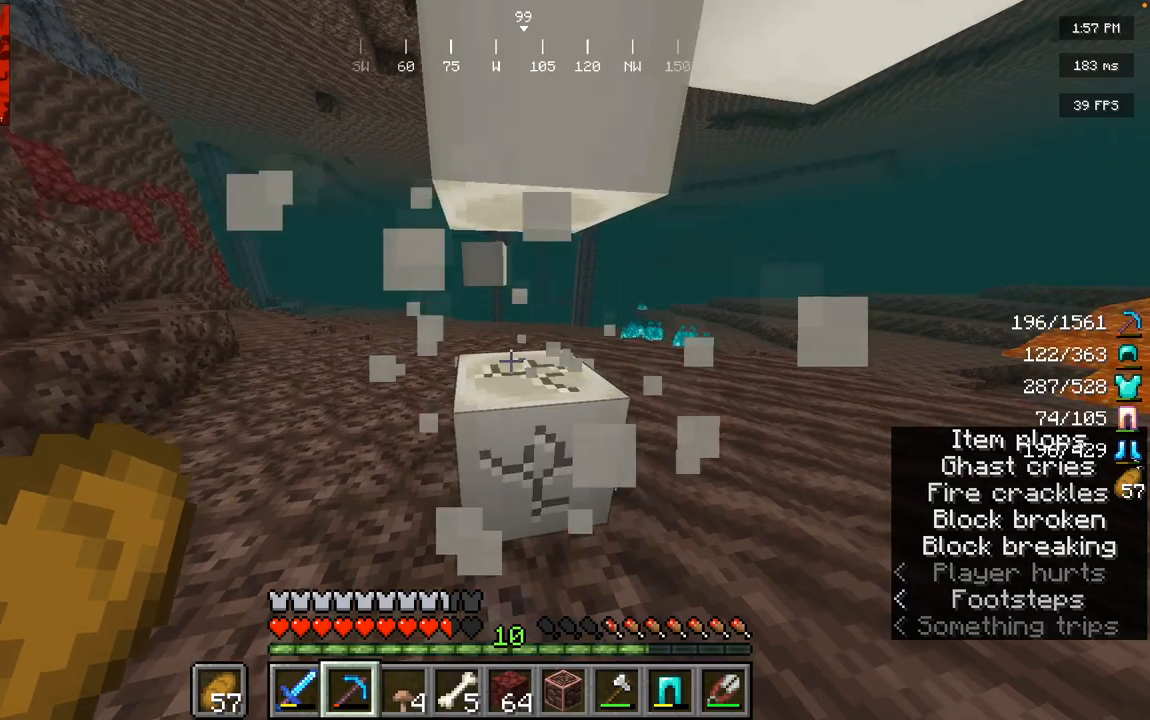
Gameplay with keyboard and mouse; each line is a JSON object with the keys and mouse buttons held at the frame after it. "events" lists presses ("down") and releases ("up") of "a", "d", "s", "space", "w", "mouse_left" and "mouse_right" between this image and that frame as [ms after this image, input, new state], when the widget could be followed in between. "mouse_left", "mouse_right" = the "left", "right" buttons of the "mouse" list. No other keys are recorded. Fast repeated clicks can show as one long hold. Mouse movement is not recorded.
{"keys": ["w"], "mouse": ["left"], "events": [[184, "w", "up"], [451, "w", "down"]]}
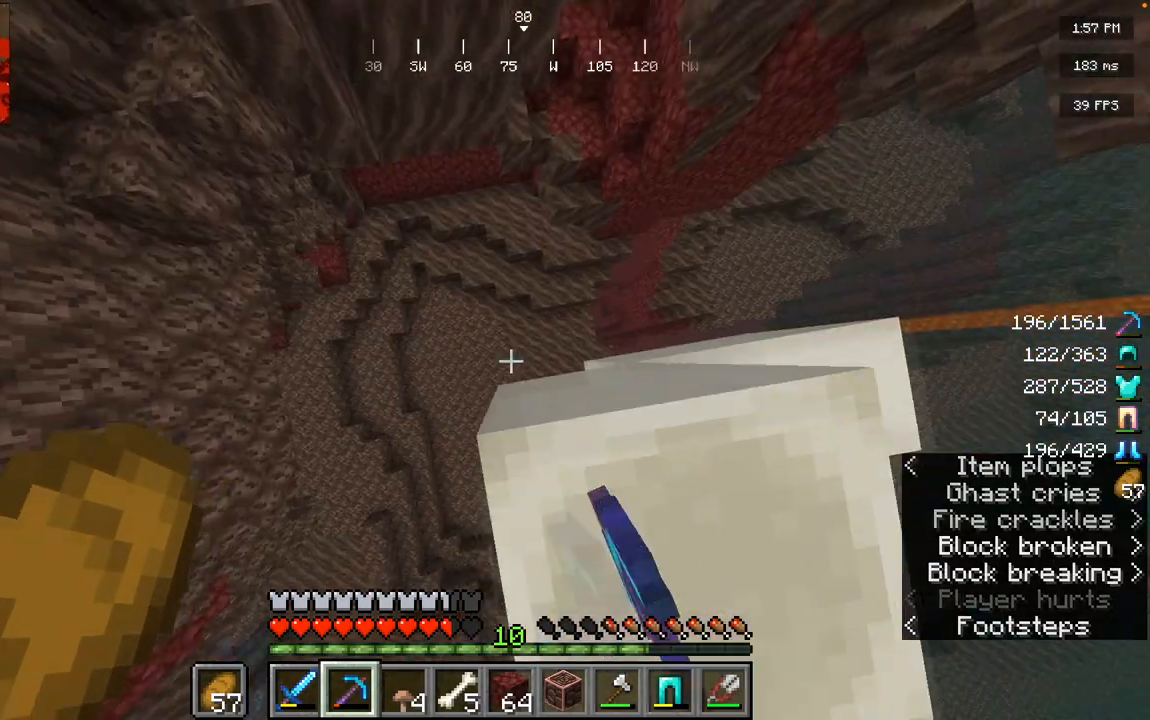
{"keys": [], "mouse": ["left"], "events": [[150, "w", "up"]]}
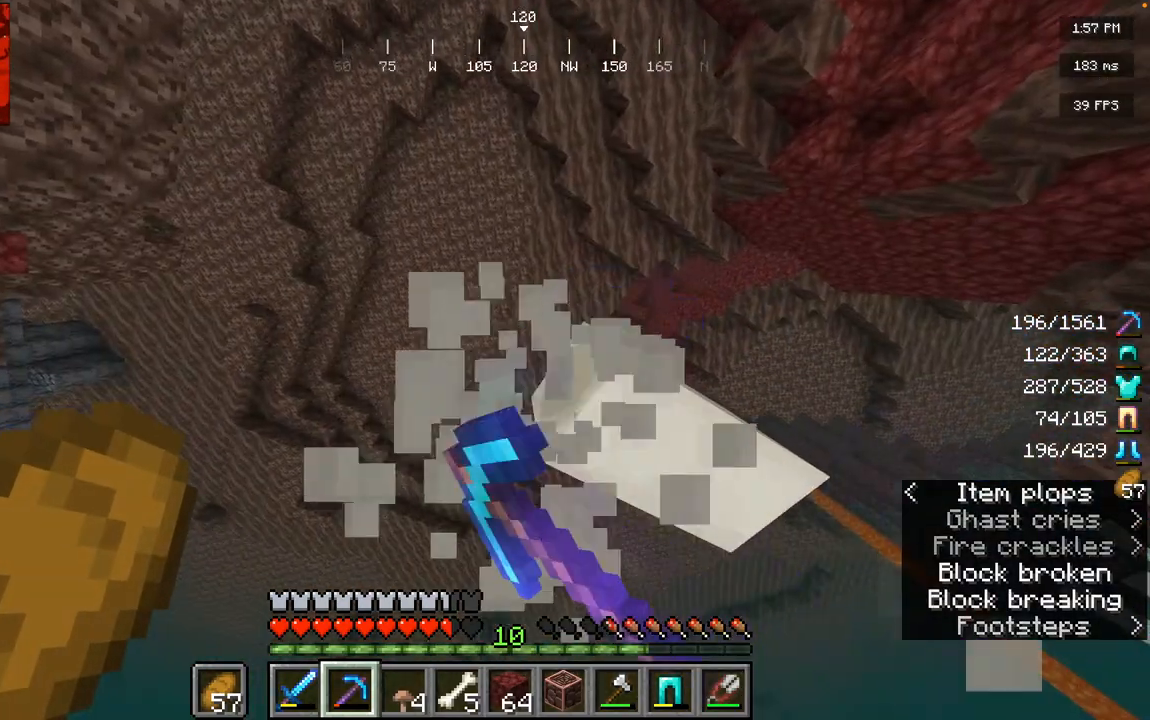
{"keys": [], "mouse": ["left"], "events": []}
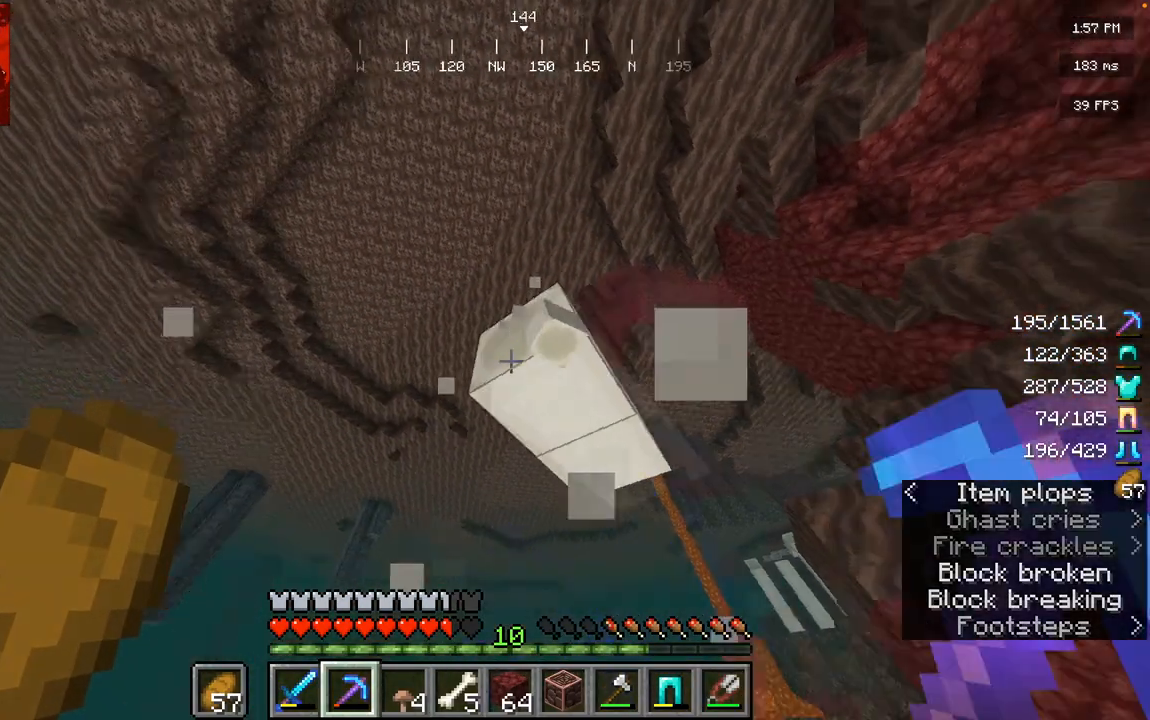
{"keys": [], "mouse": ["left"], "events": []}
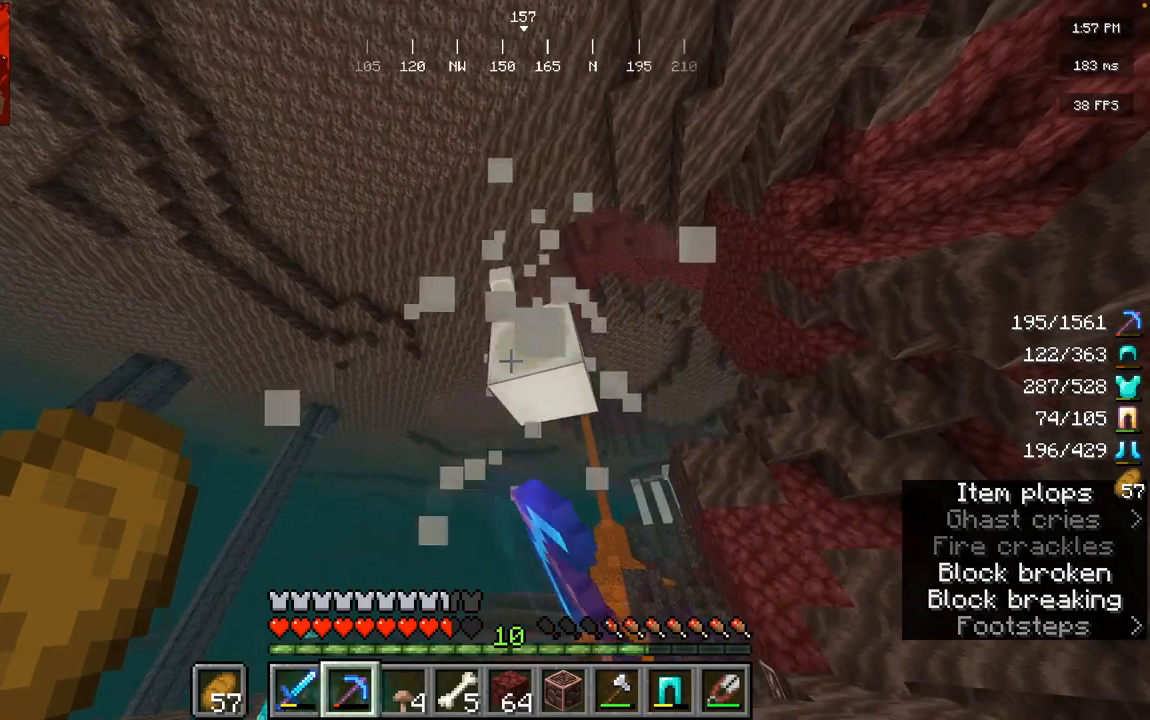
{"keys": [], "mouse": [], "events": [[467, "mouse_left", "up"]]}
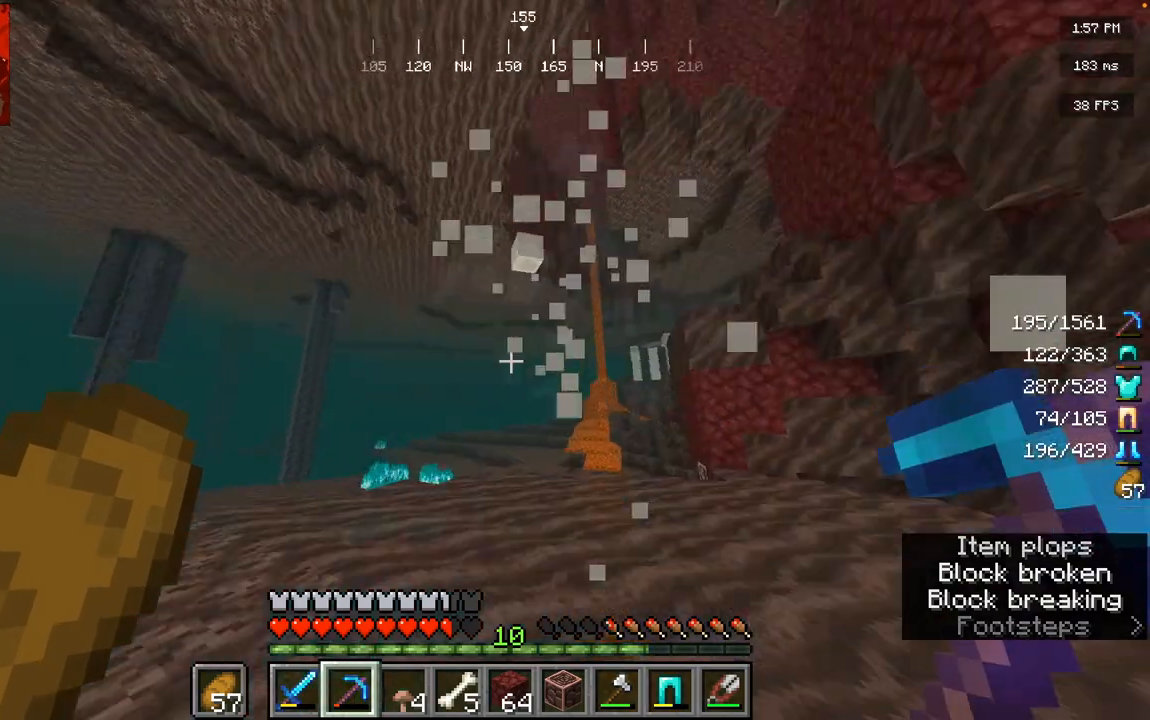
{"keys": [], "mouse": [], "events": []}
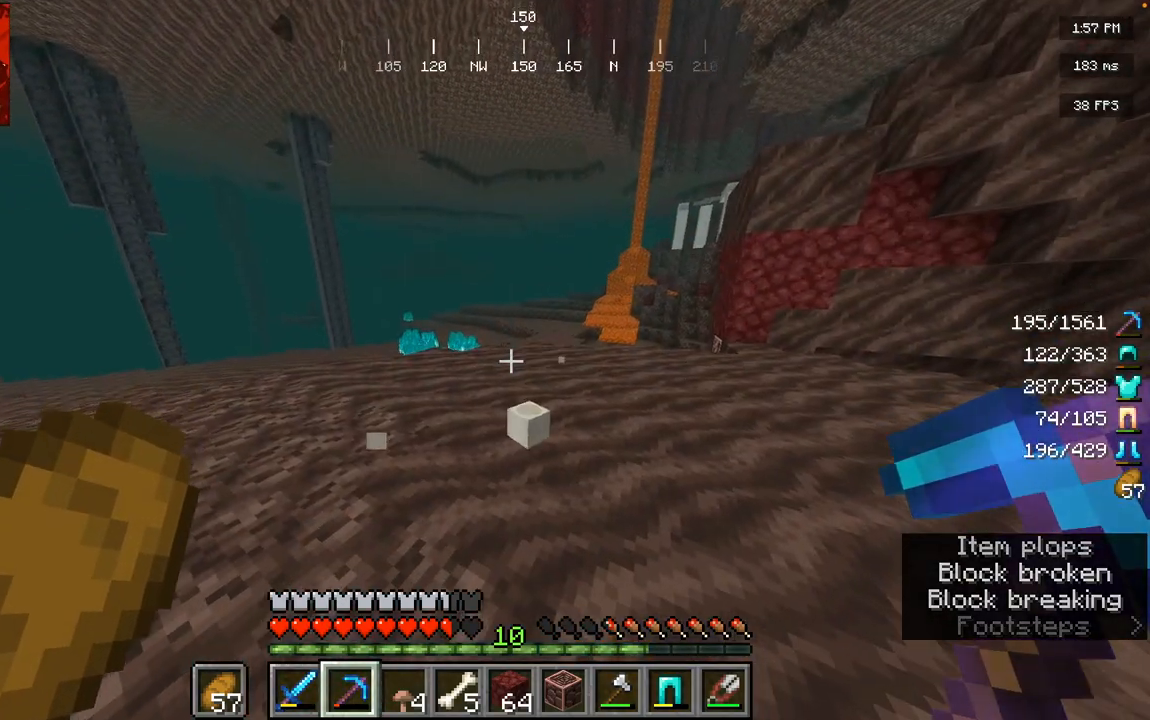
{"keys": ["w"], "mouse": [], "events": [[50, "w", "down"]]}
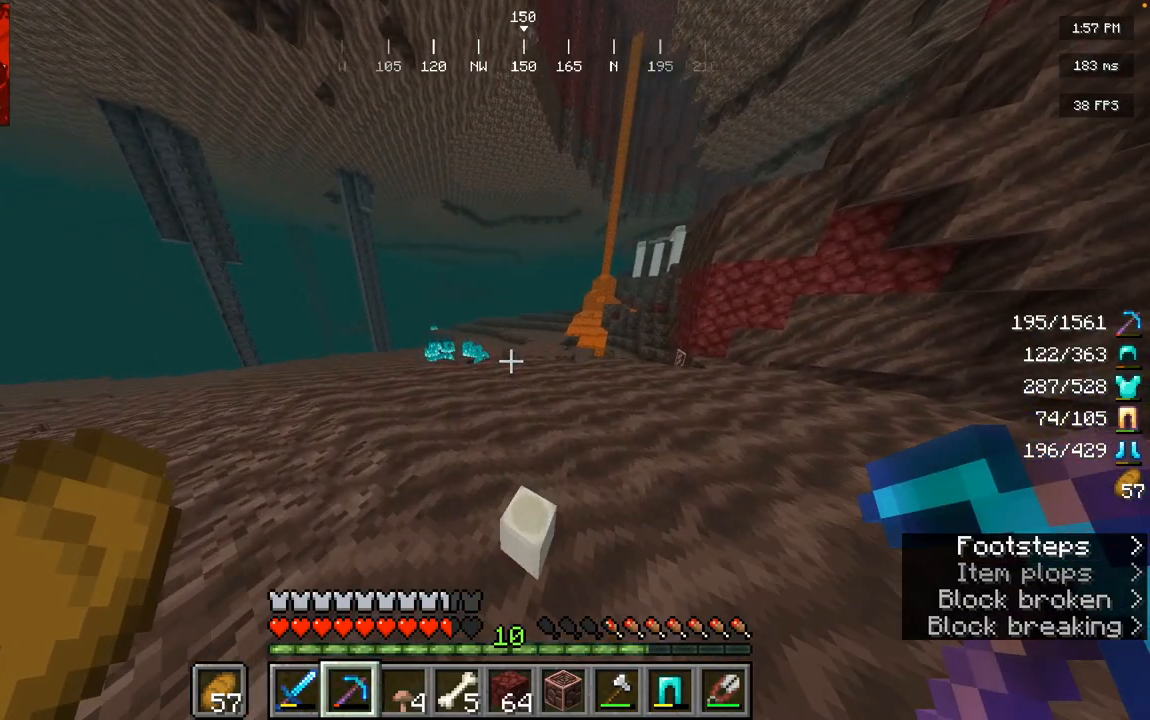
{"keys": [], "mouse": [], "events": [[284, "w", "up"]]}
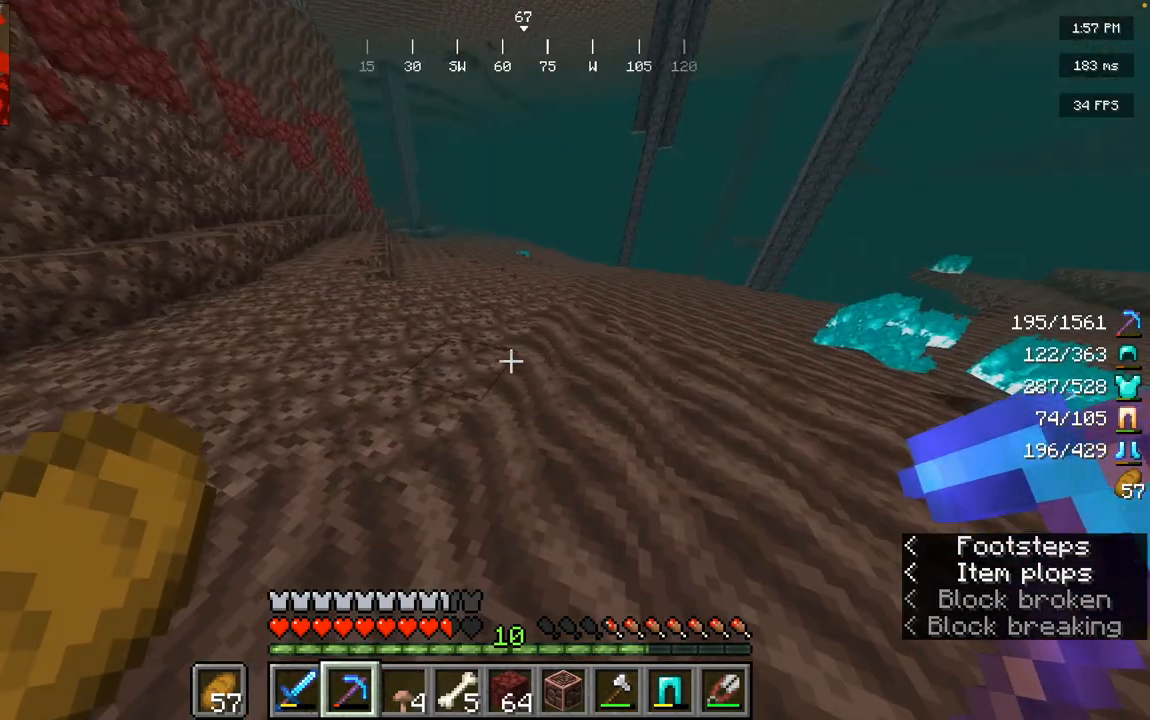
{"keys": ["a", "space", "w"], "mouse": [], "events": [[116, "w", "down"], [183, "a", "down"], [183, "space", "down"]]}
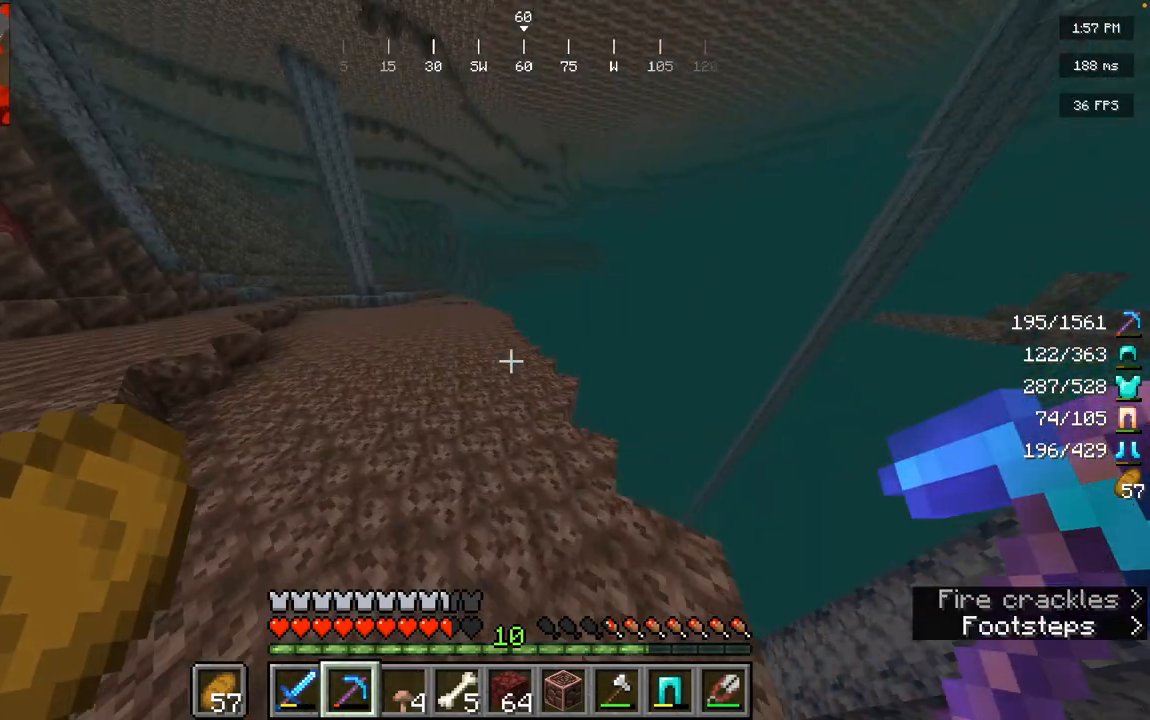
{"keys": ["w"], "mouse": [], "events": [[451, "a", "up"], [451, "space", "up"]]}
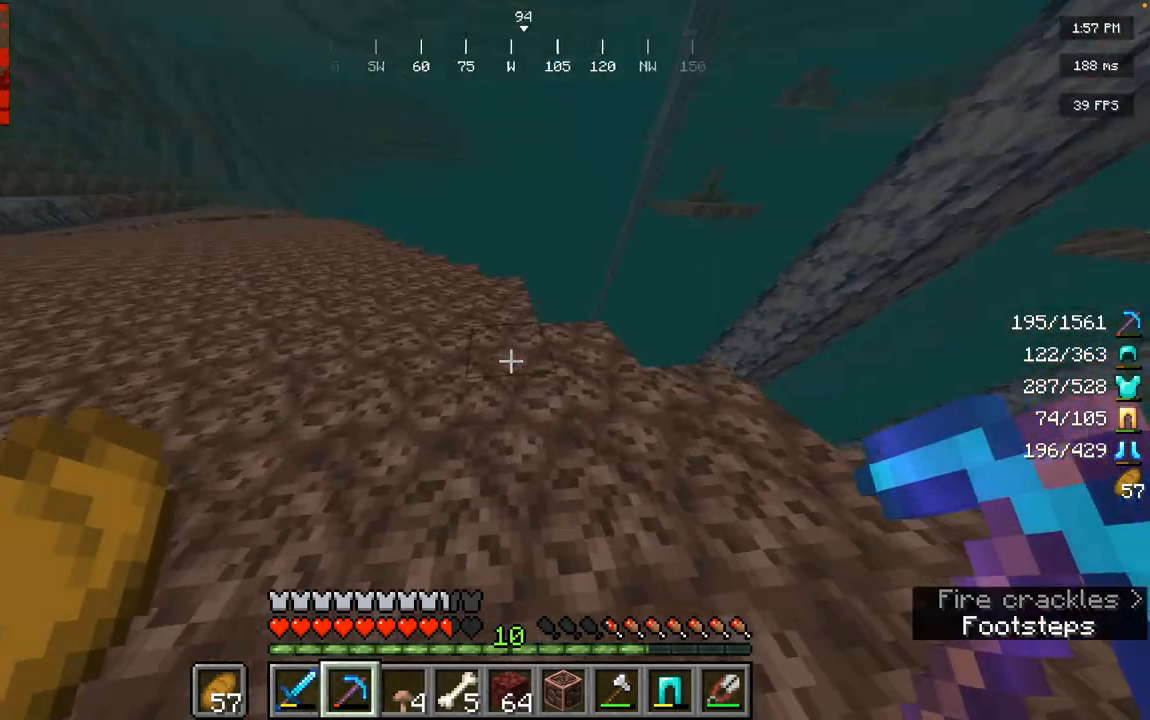
{"keys": ["w"], "mouse": [], "events": []}
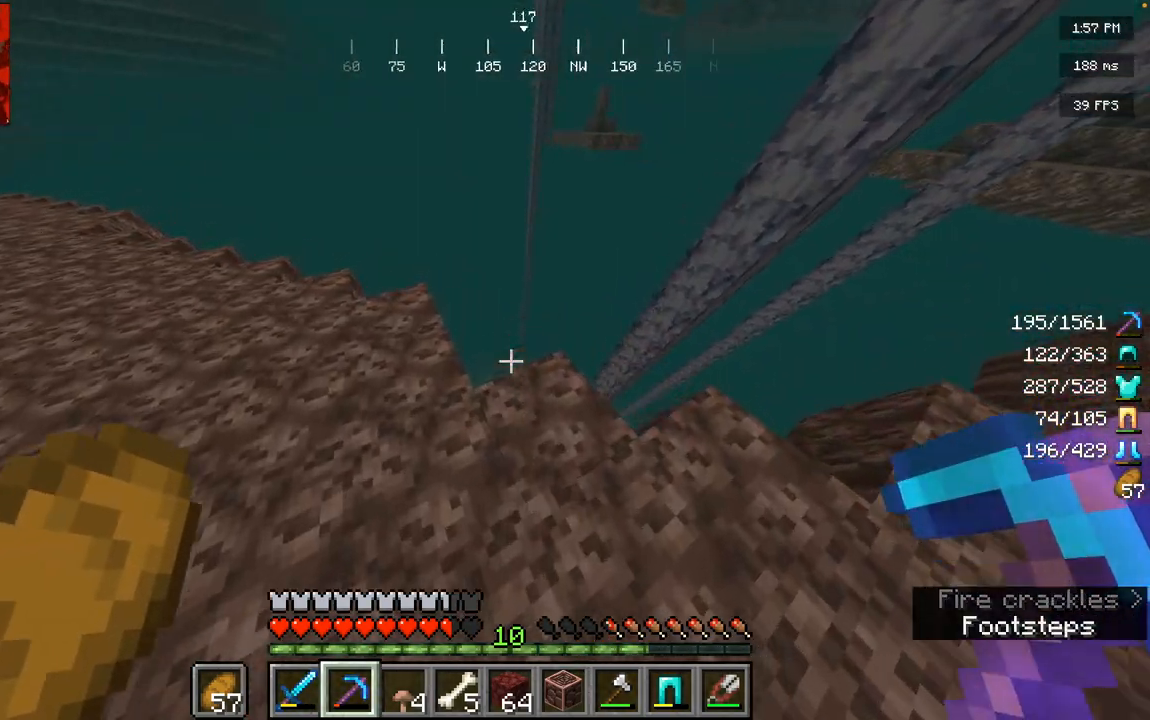
{"keys": ["w"], "mouse": [], "events": []}
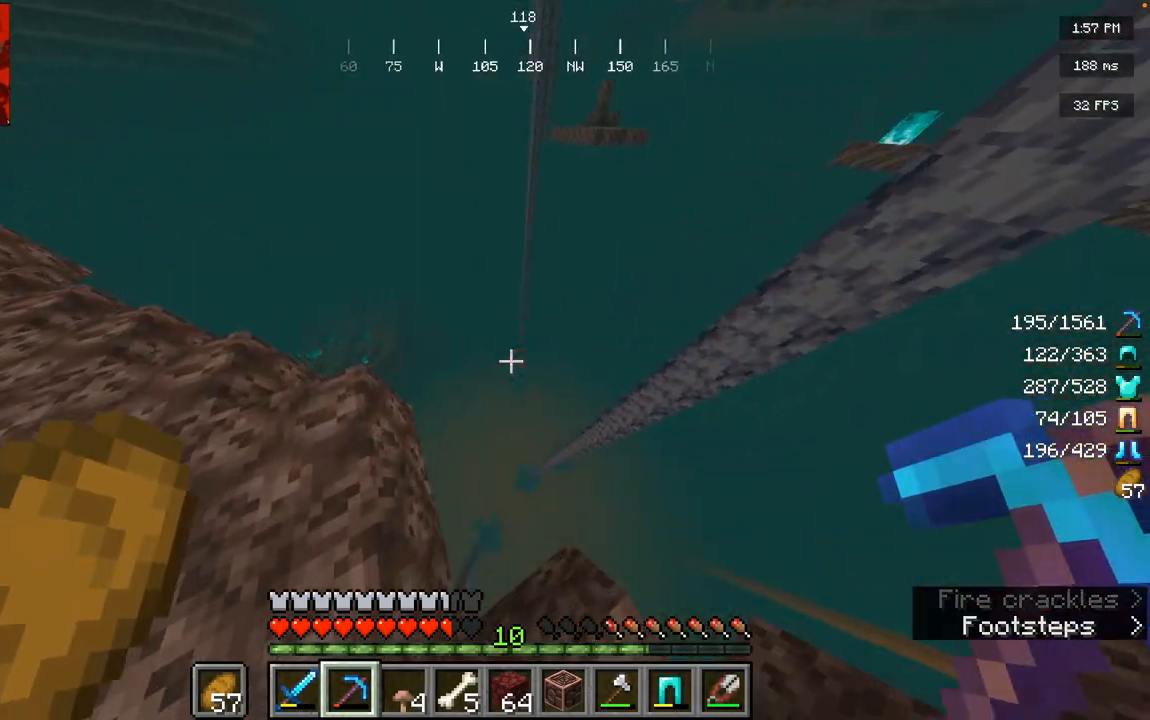
{"keys": ["s"], "mouse": []}
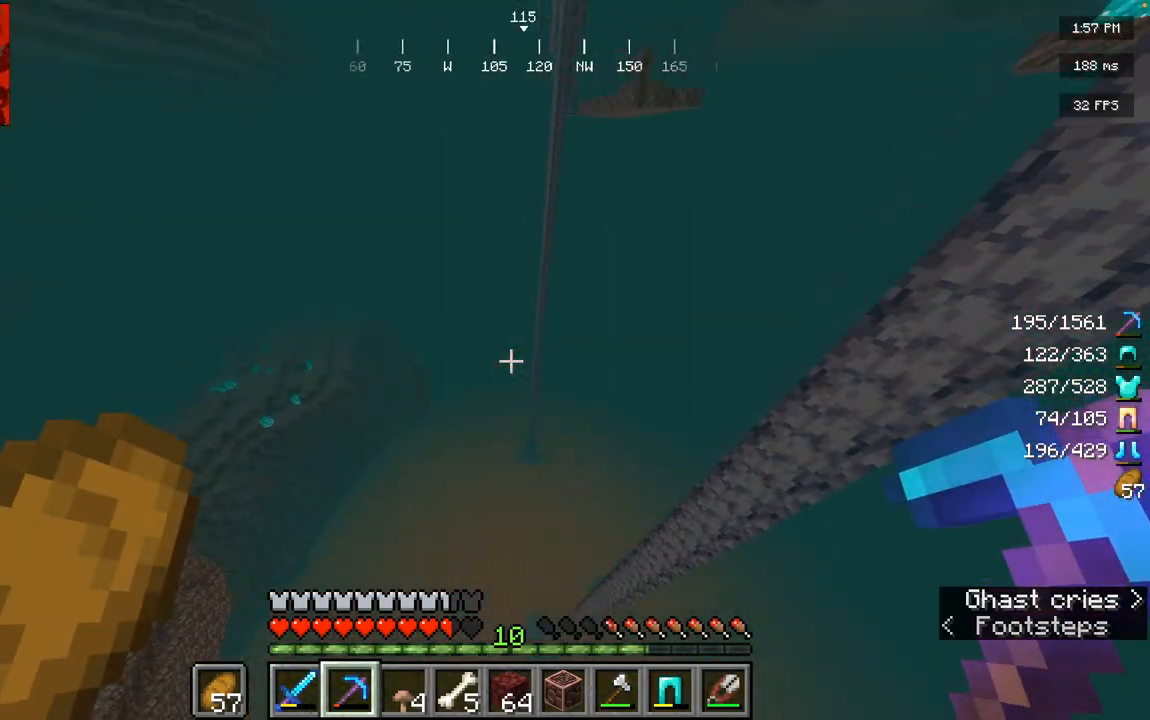
{"keys": ["s", "w"], "mouse": []}
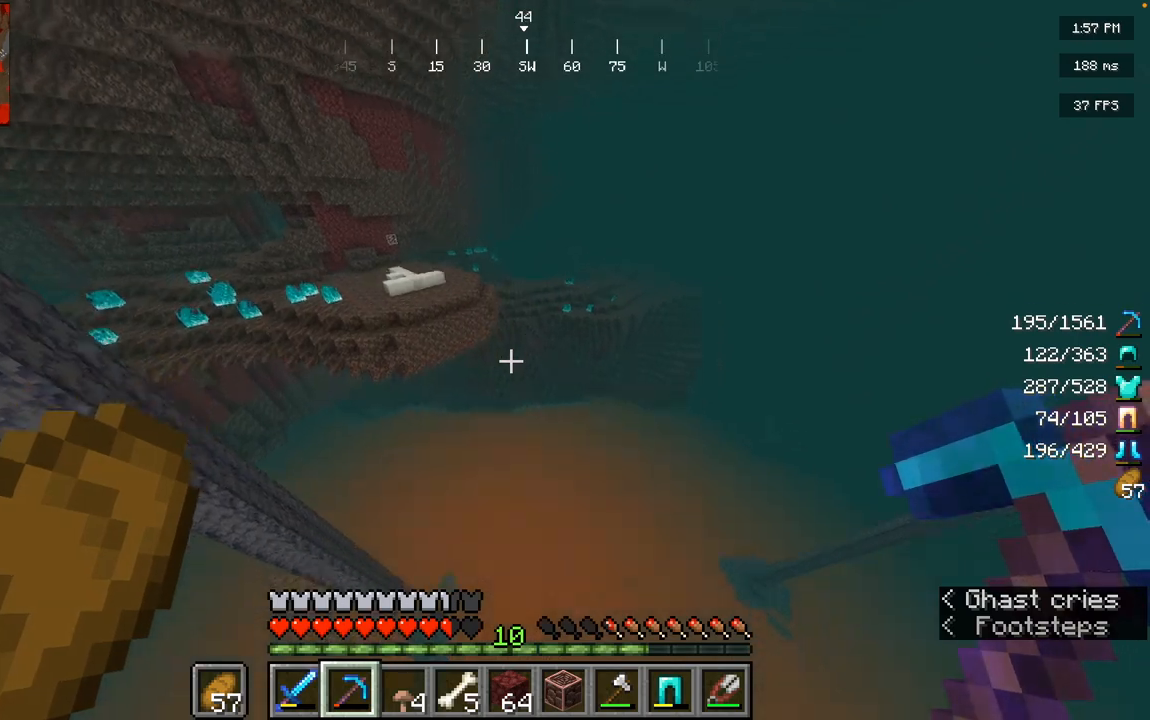
{"keys": [], "mouse": [], "events": [[33, "s", "up"], [150, "w", "up"]]}